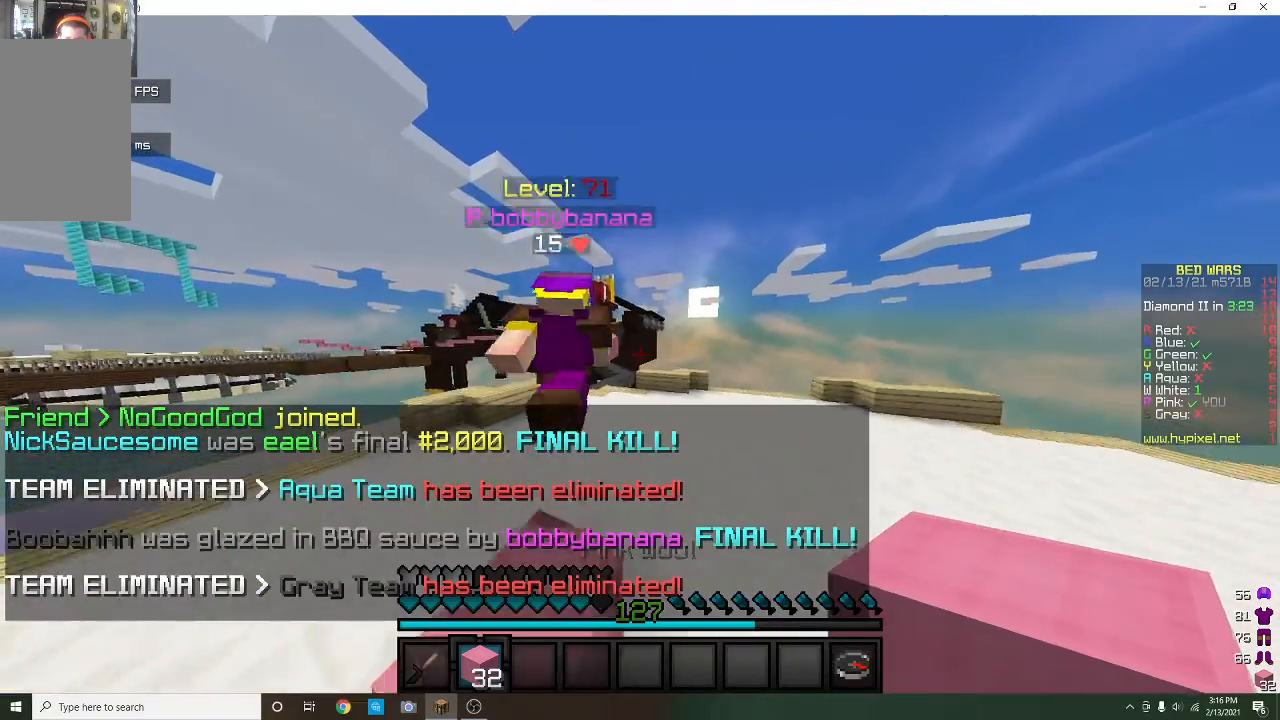
Gameplay with keyboard and mouse; each line is a JSON object with the keys and mouse buttons held at the frame after it. "events" lists presses ("down") and releases ("up") of "a", "d", "s", "w", "mouse_left" and "mouse_right" between this image and that frame as [ms after this image, input, new state], when the widget could be followed in between. "mouse_left", "mouse_right" = the "left", "right" buttons of the "mouse" list. No other keys are recorded. Fast repeated clicks can show as one long hold. Mouse movement is not recorded.
{"keys": ["w"], "mouse": [], "events": []}
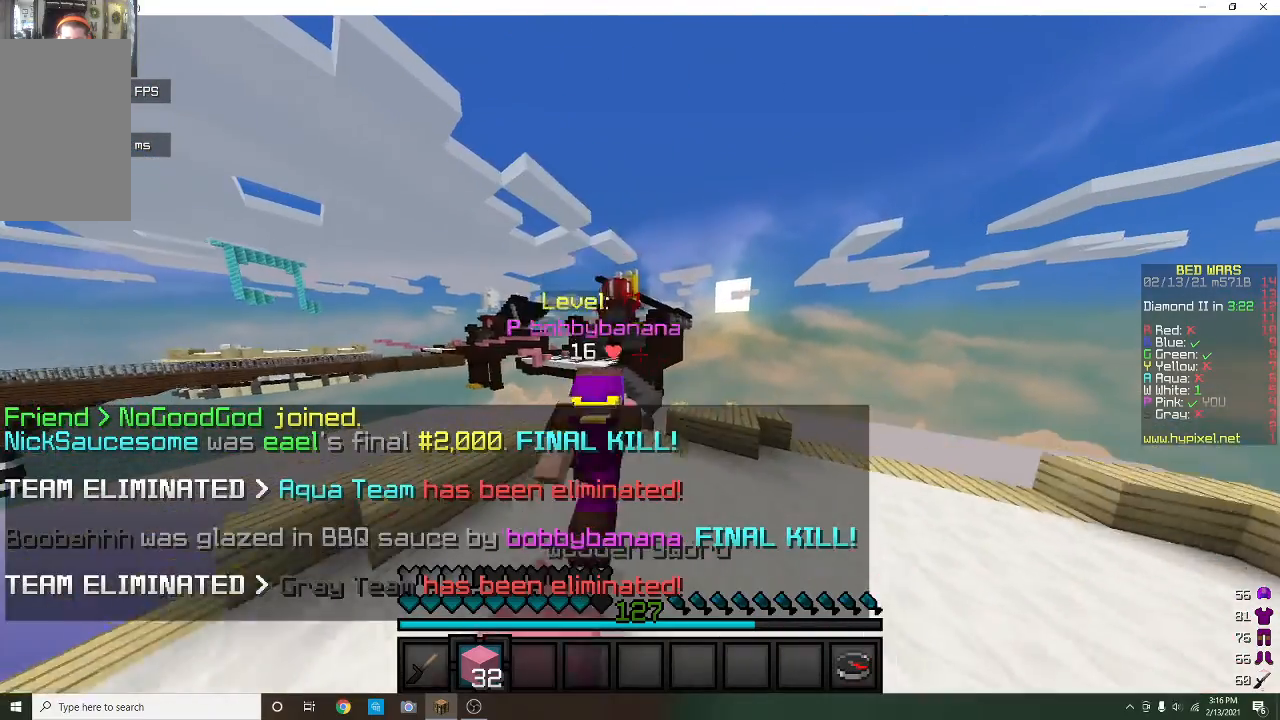
{"keys": ["a", "w"], "mouse": [], "events": [[500, "a", "down"]]}
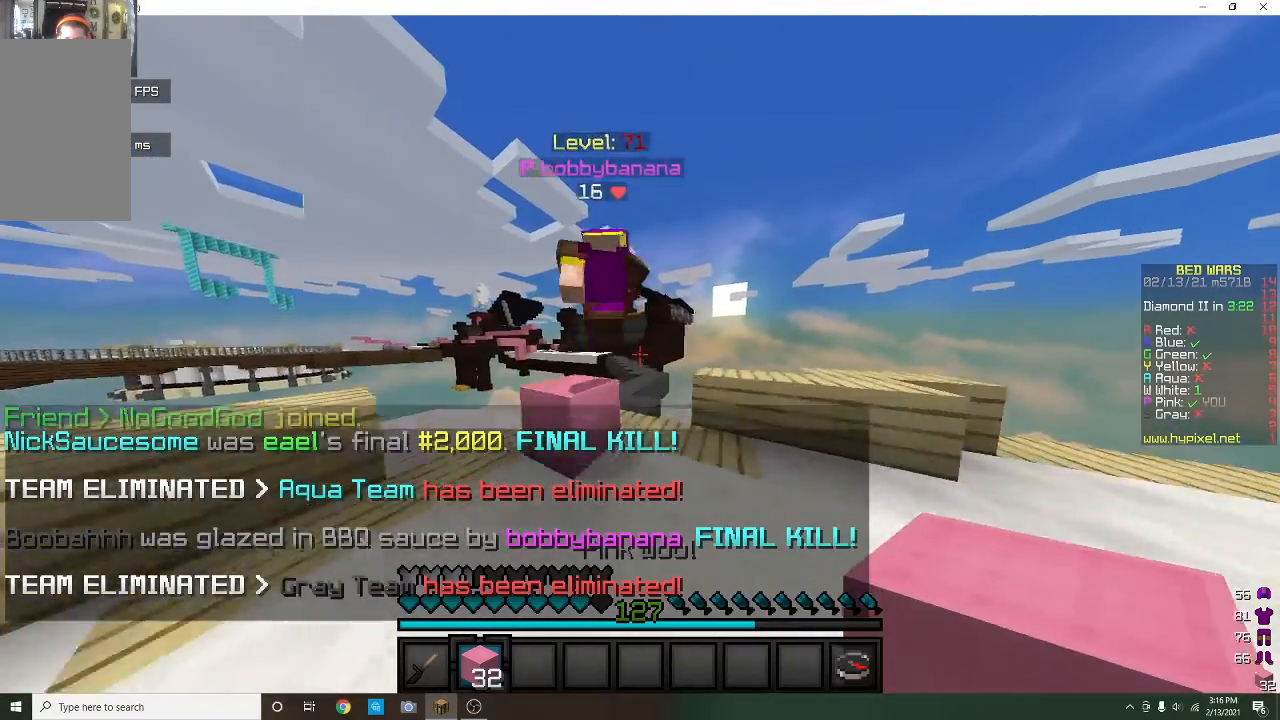
{"keys": ["a", "w"], "mouse": [], "events": [[167, "a", "up"], [367, "a", "down"]]}
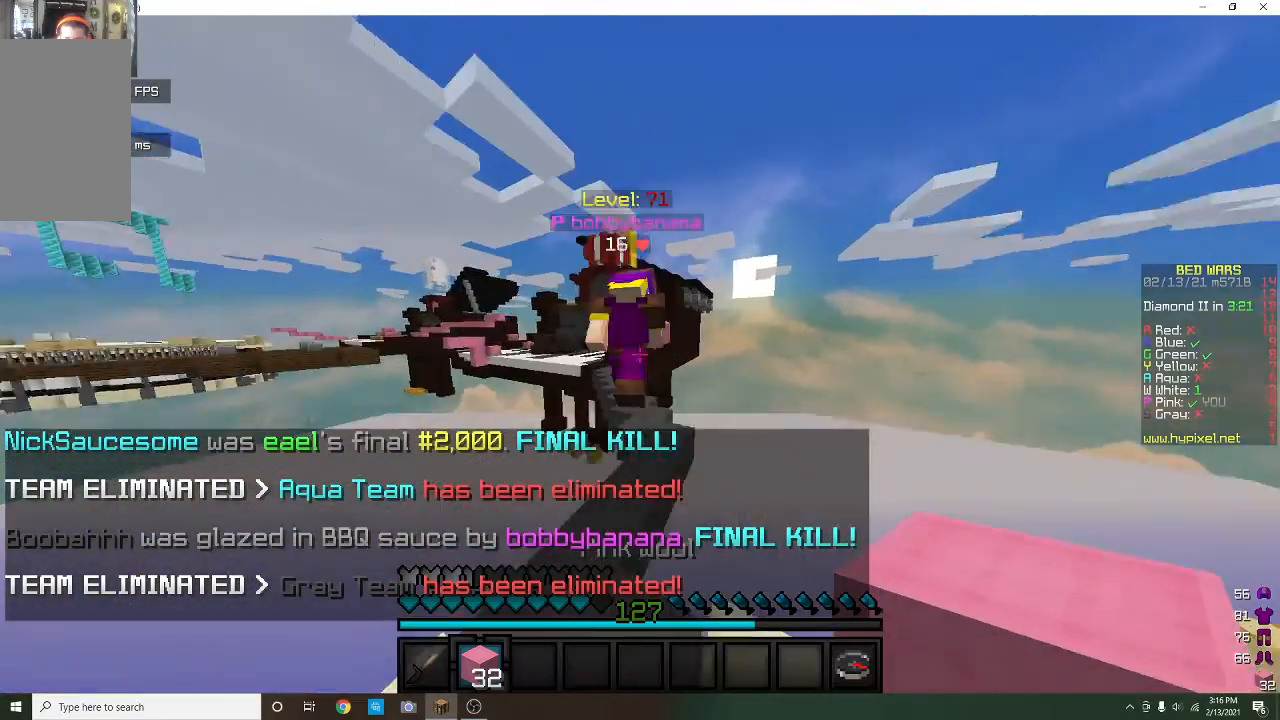
{"keys": ["w"], "mouse": [], "events": [[200, "a", "up"]]}
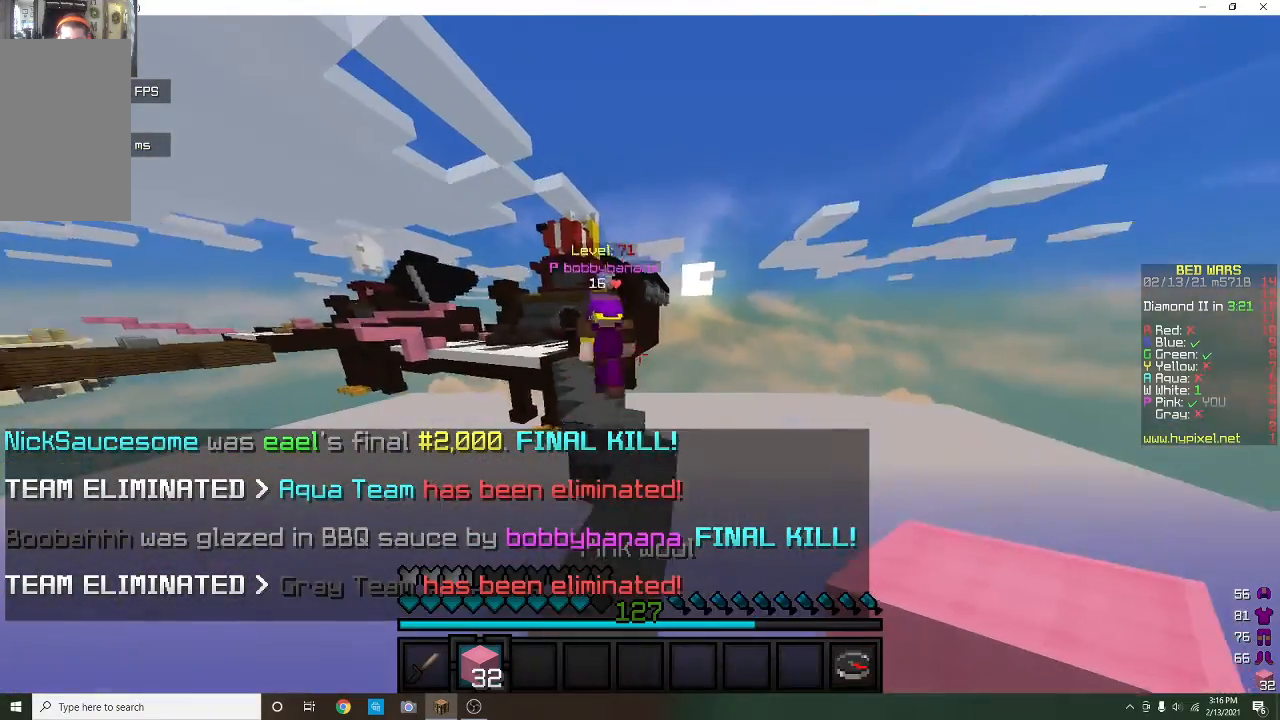
{"keys": ["w"], "mouse": [], "events": []}
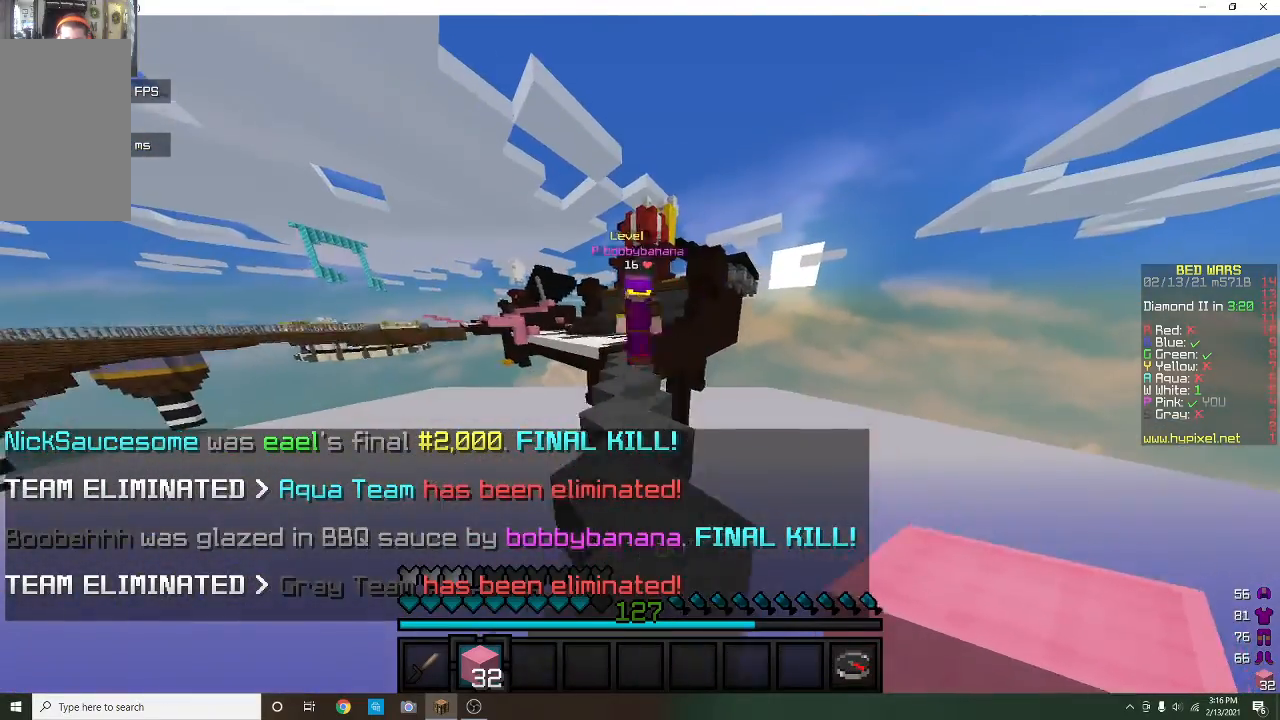
{"keys": ["w"], "mouse": [], "events": []}
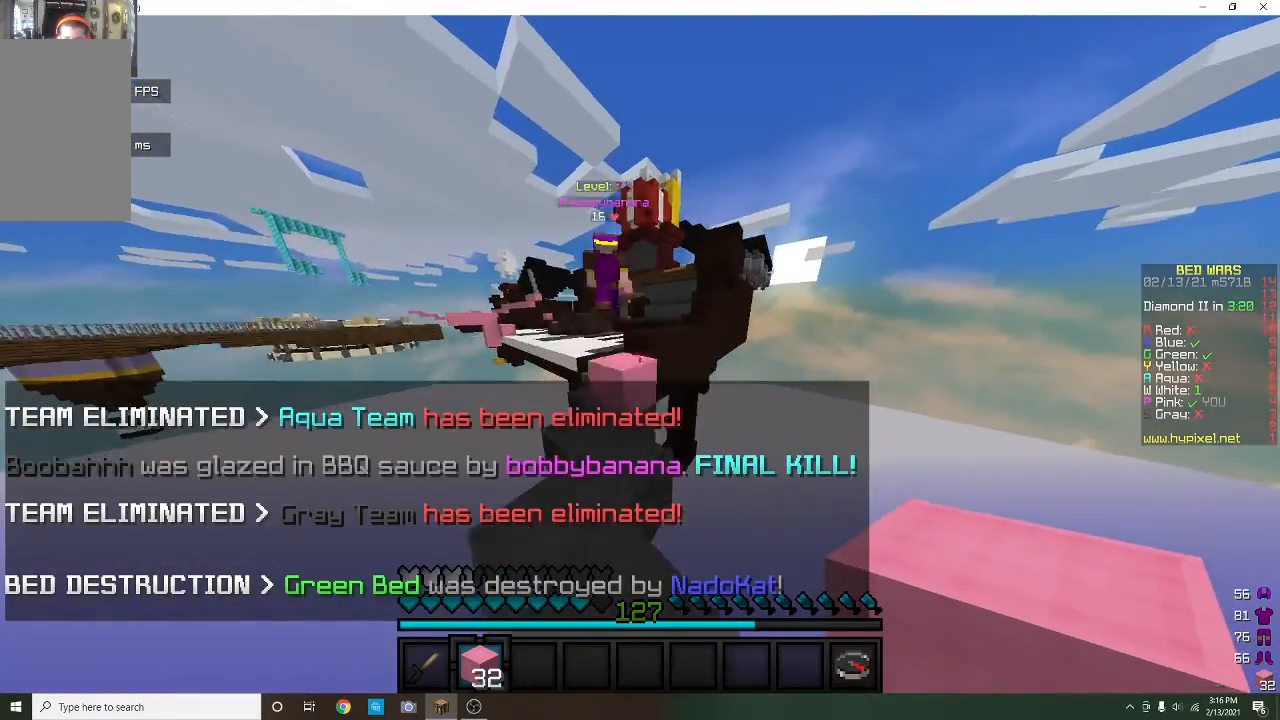
{"keys": ["w"], "mouse": [], "events": [[300, "a", "down"], [400, "a", "up"]]}
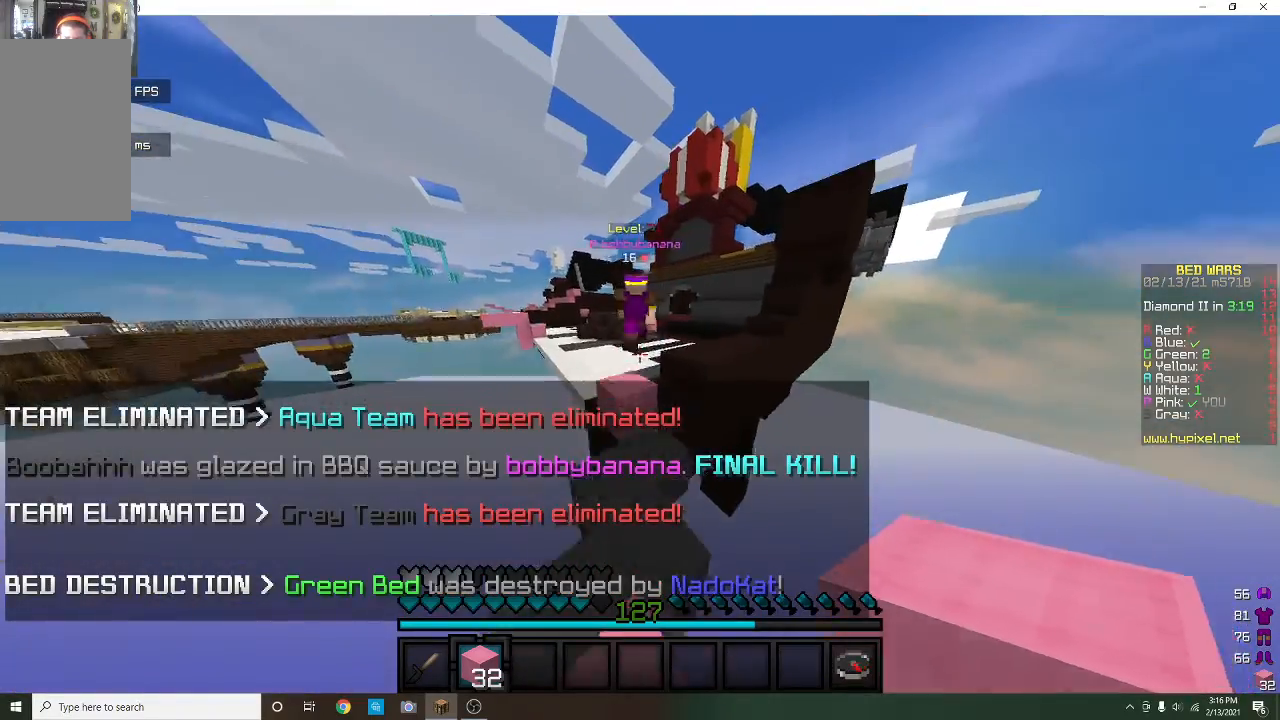
{"keys": ["w"], "mouse": [], "events": []}
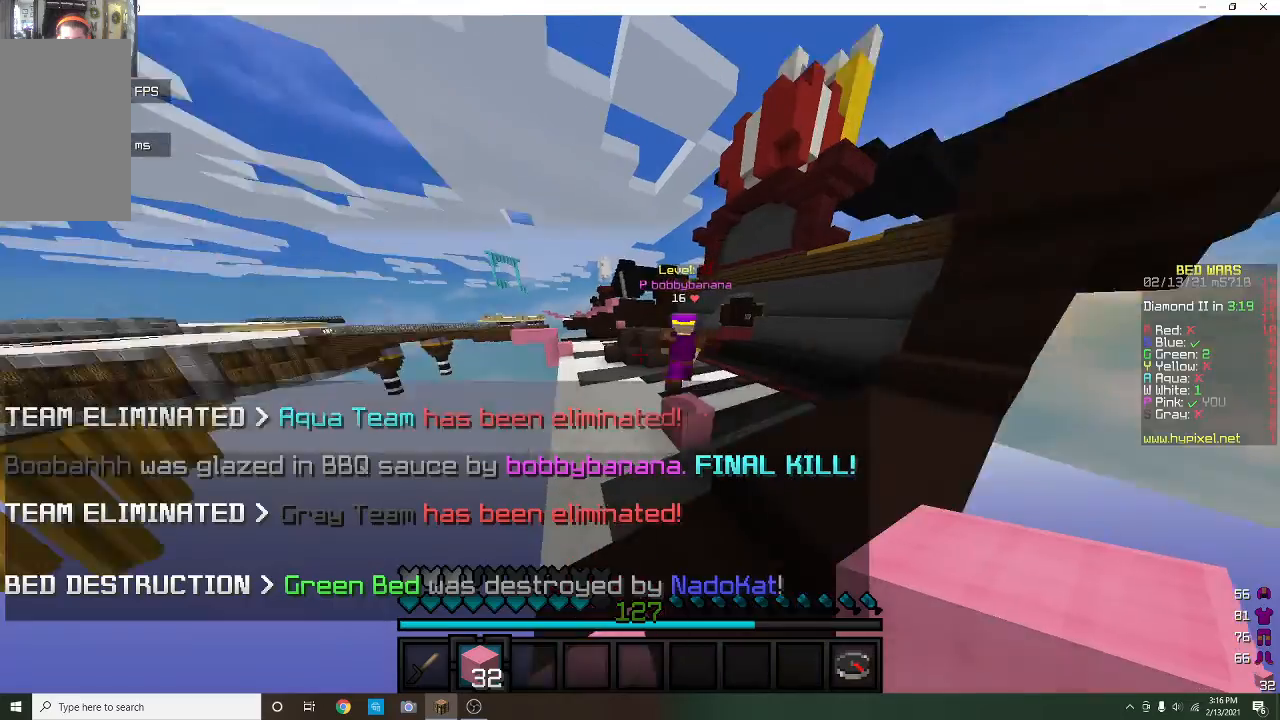
{"keys": ["w"], "mouse": [], "events": []}
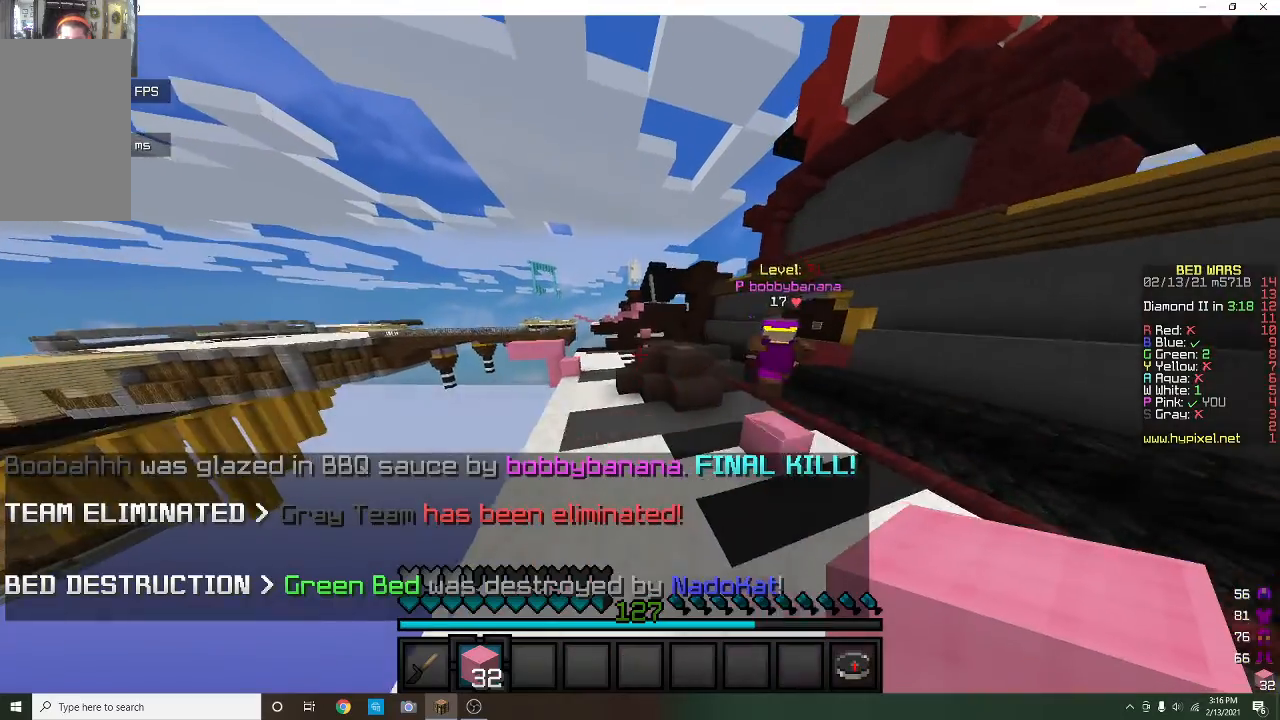
{"keys": ["w"], "mouse": [], "events": [[133, "a", "down"], [500, "a", "up"]]}
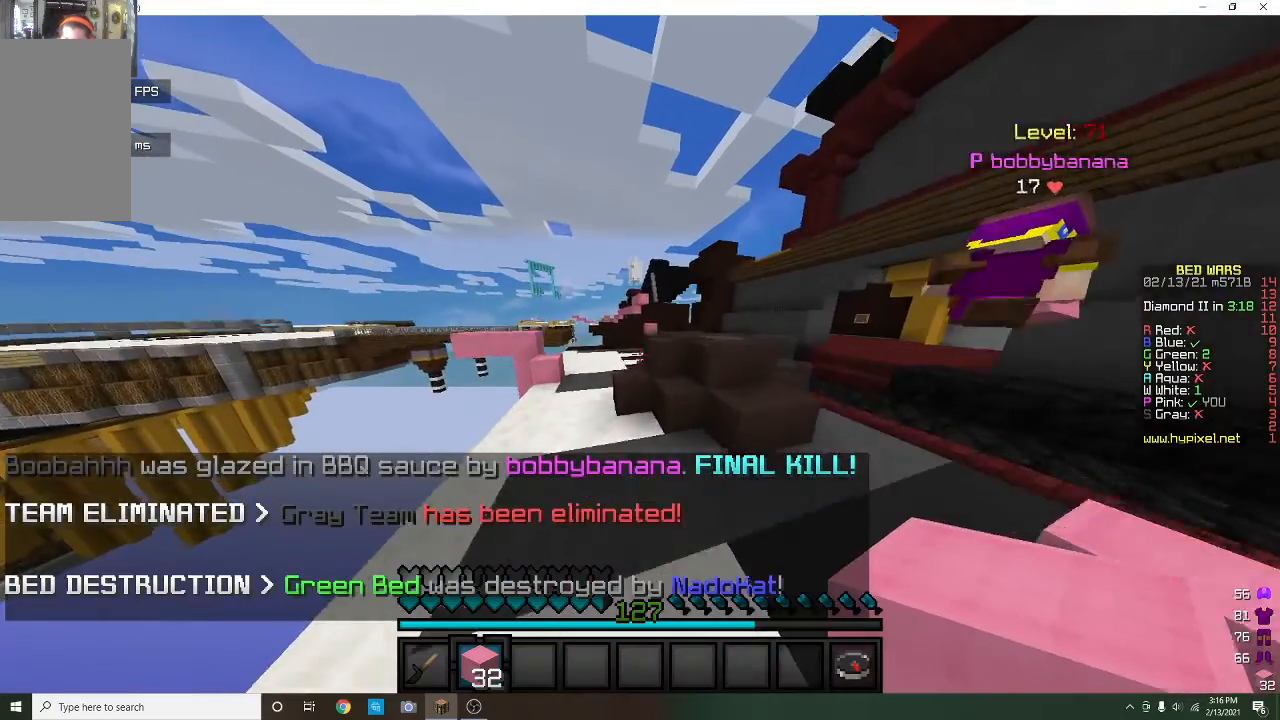
{"keys": ["w"], "mouse": [], "events": []}
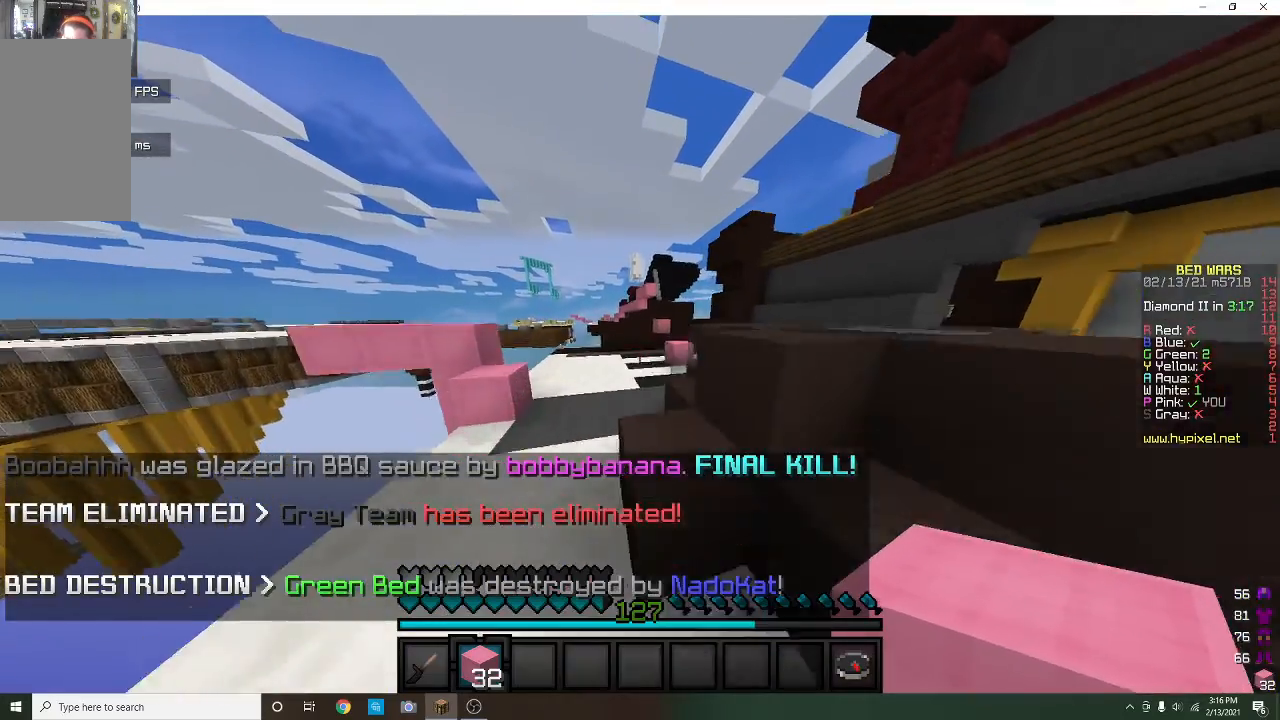
{"keys": ["w"], "mouse": [], "events": []}
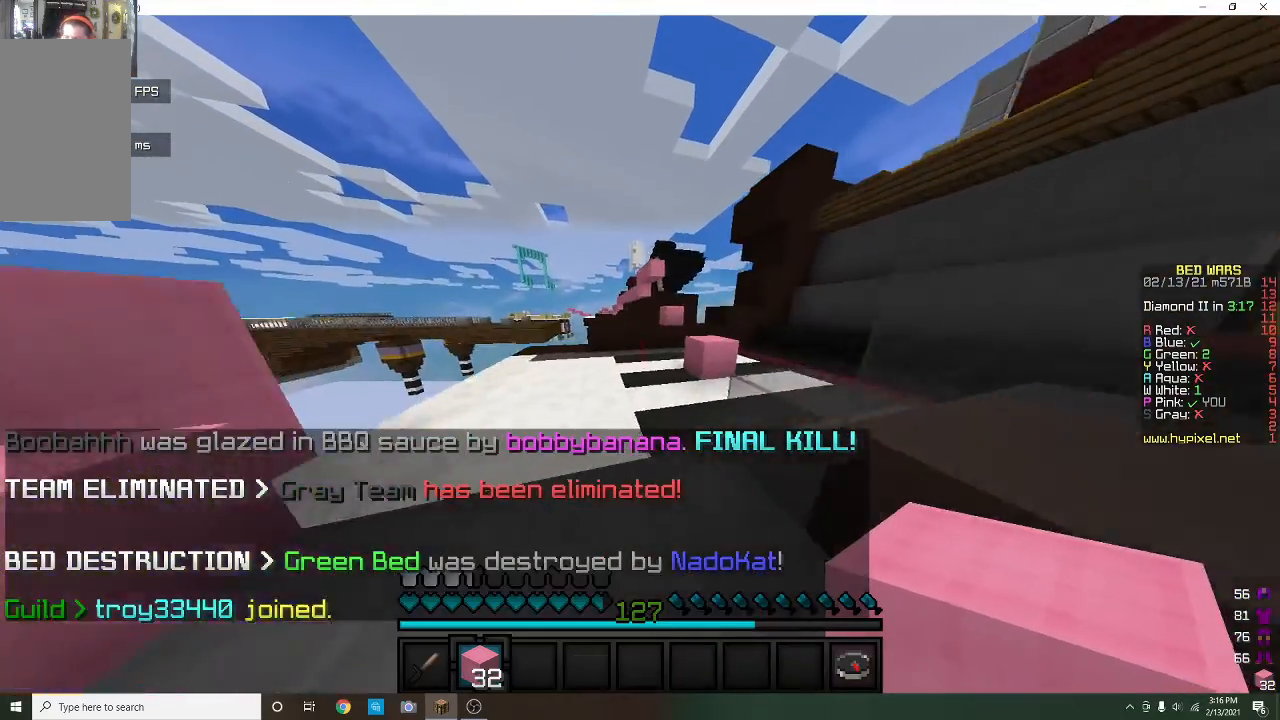
{"keys": ["d", "w"], "mouse": [], "events": [[67, "d", "down"]]}
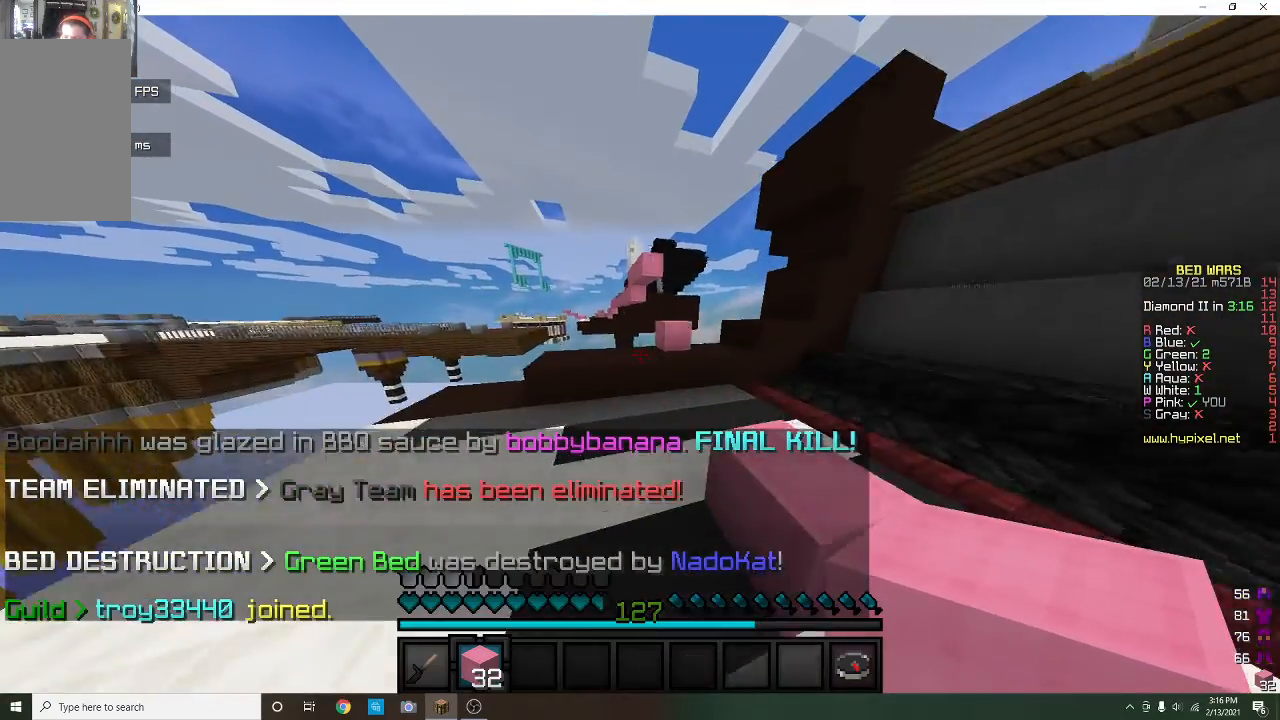
{"keys": ["w"], "mouse": [], "events": [[167, "w", "up"], [400, "d", "up"], [500, "w", "down"]]}
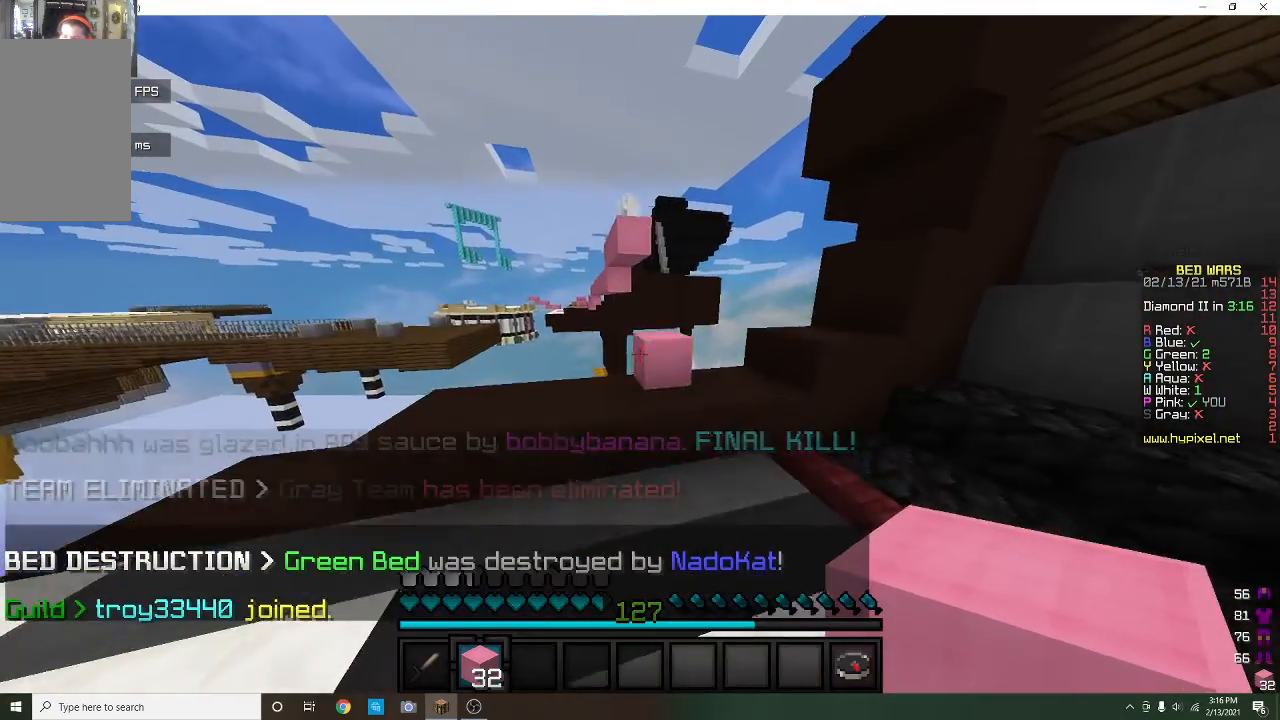
{"keys": ["d", "w"], "mouse": [], "events": [[467, "d", "down"]]}
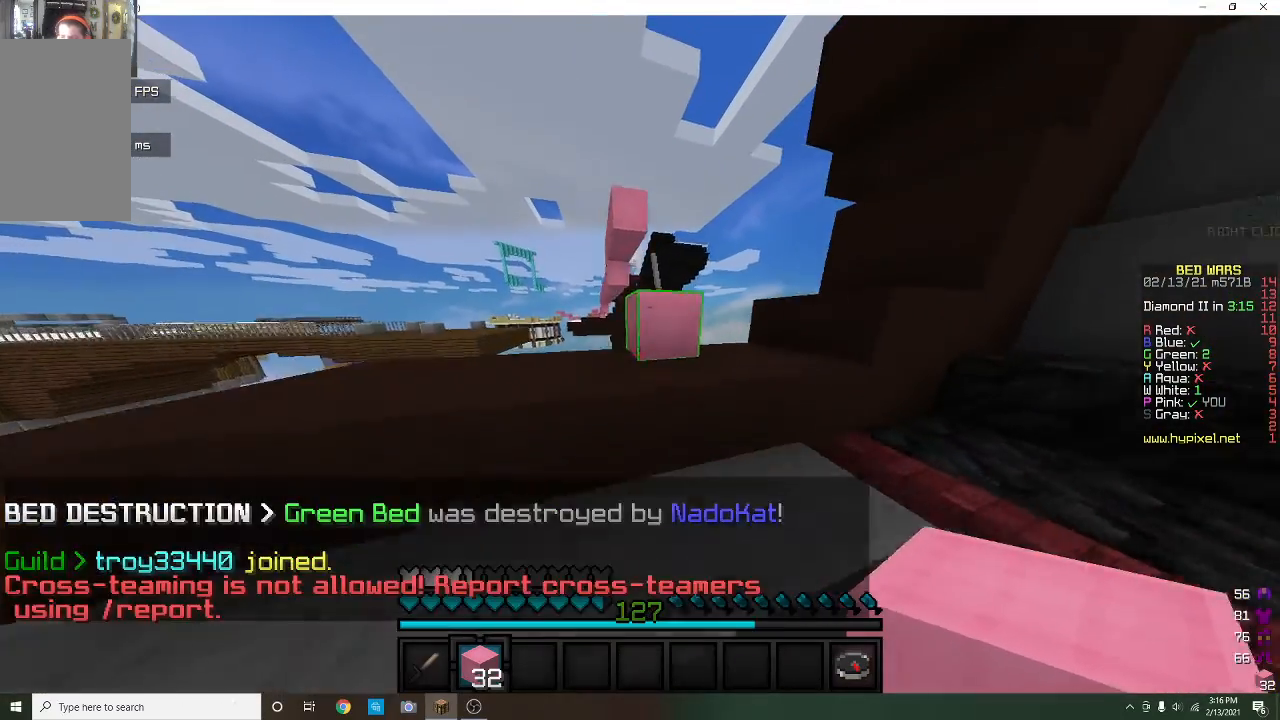
{"keys": ["w"], "mouse": [], "events": [[433, "d", "up"]]}
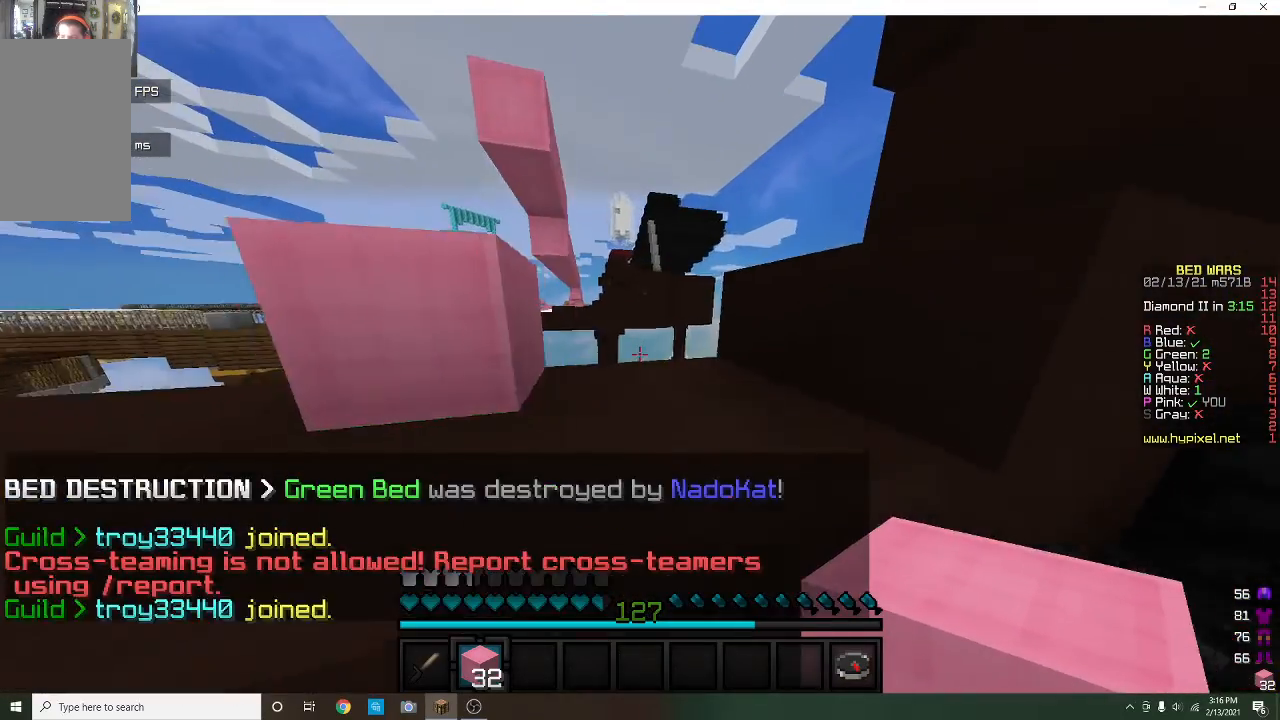
{"keys": ["a", "w"], "mouse": [], "events": [[67, "w", "up"], [167, "w", "down"], [200, "a", "down"]]}
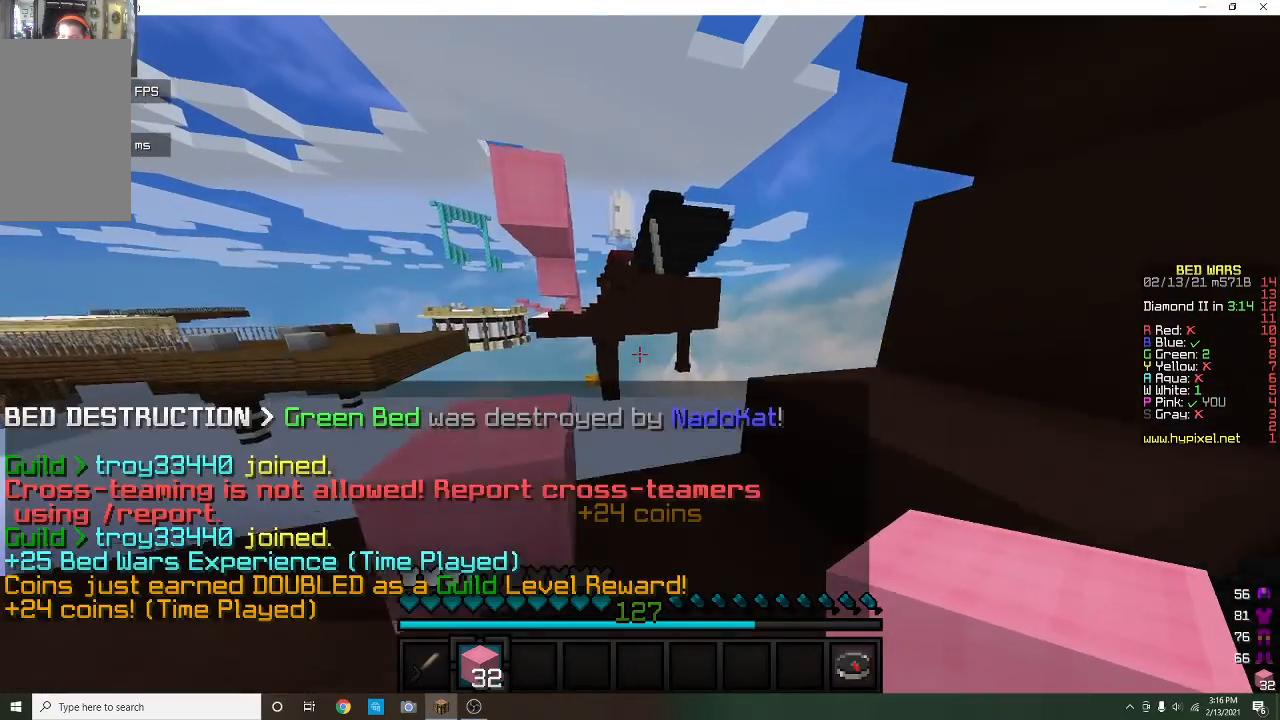
{"keys": ["w"], "mouse": [], "events": [[300, "a", "up"]]}
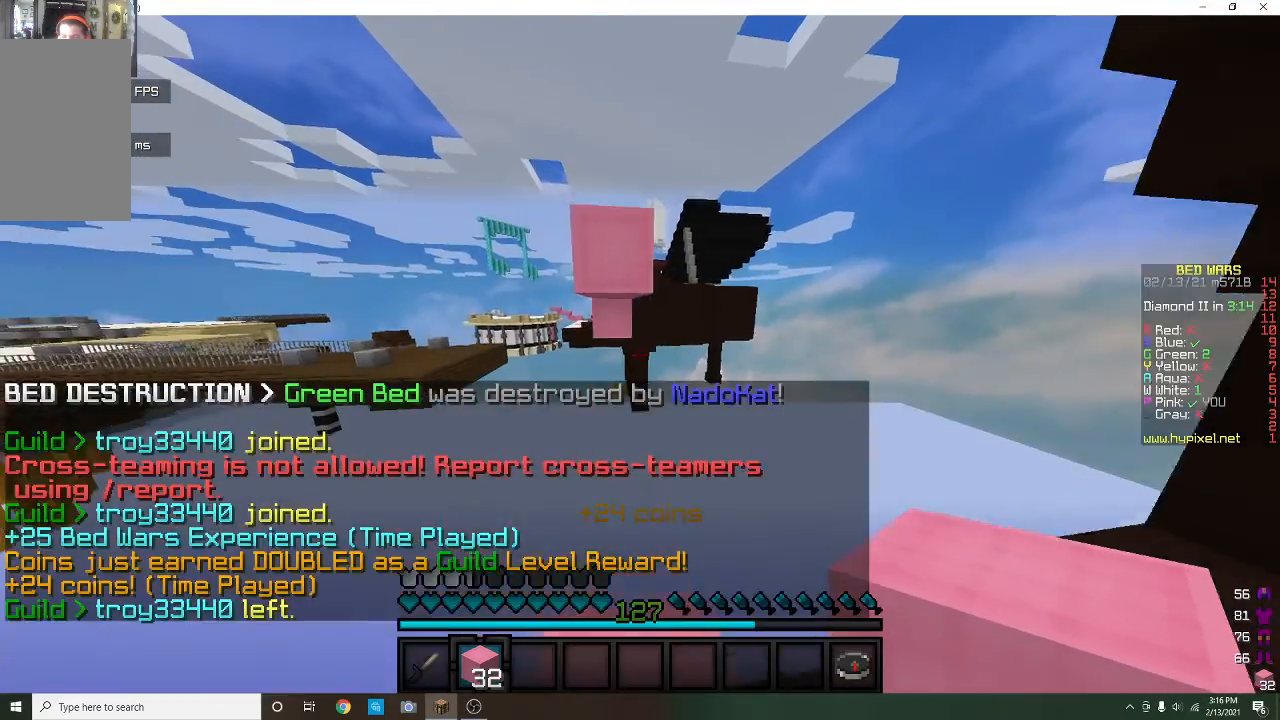
{"keys": [], "mouse": ["right"], "events": [[33, "w", "up"], [333, "s", "down"], [400, "s", "up"], [433, "mouse_right", "down"]]}
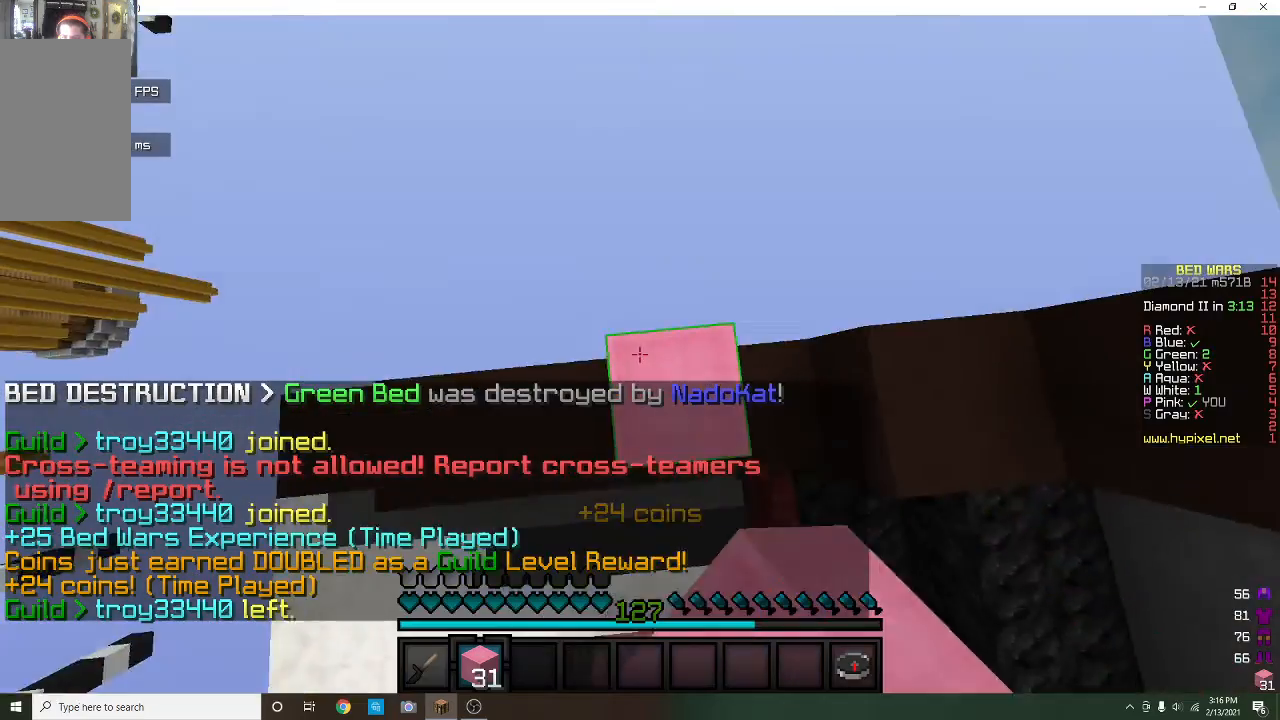
{"keys": [], "mouse": ["right"], "events": [[100, "mouse_right", "up"], [300, "d", "down"], [367, "mouse_right", "down"], [433, "d", "up"]]}
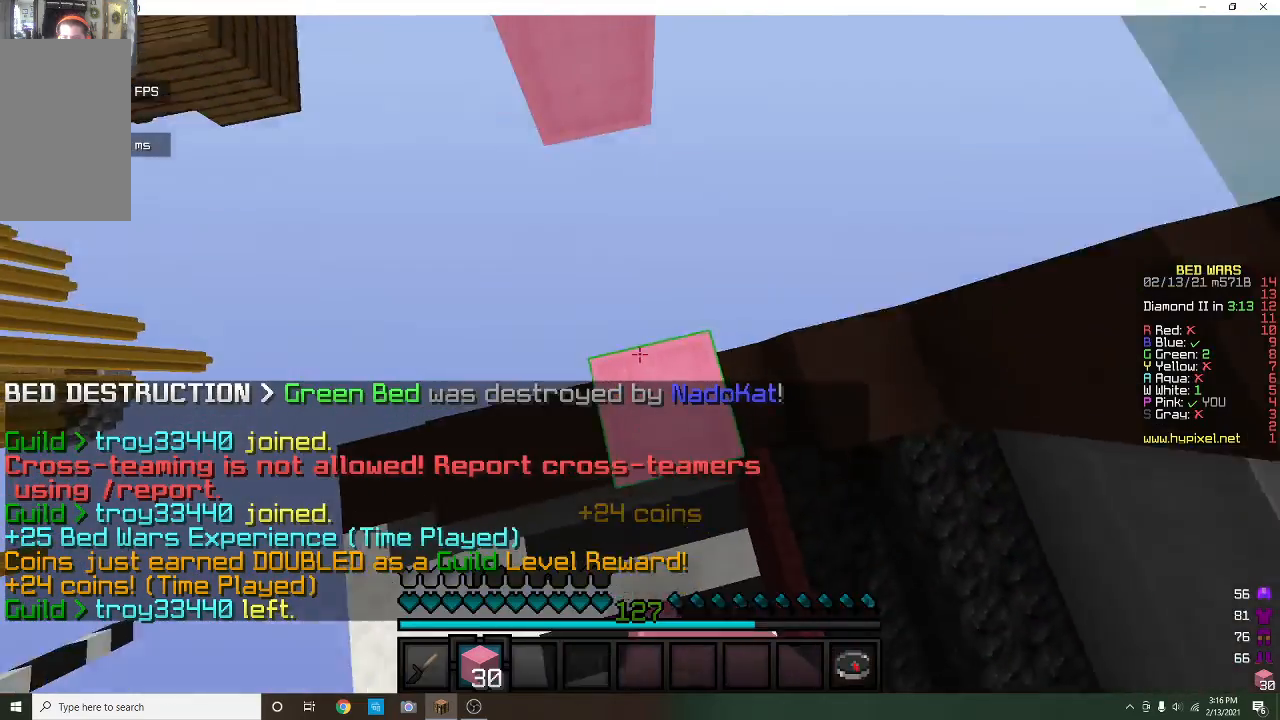
{"keys": [], "mouse": [], "events": [[33, "s", "down"], [67, "mouse_right", "up"], [167, "s", "up"]]}
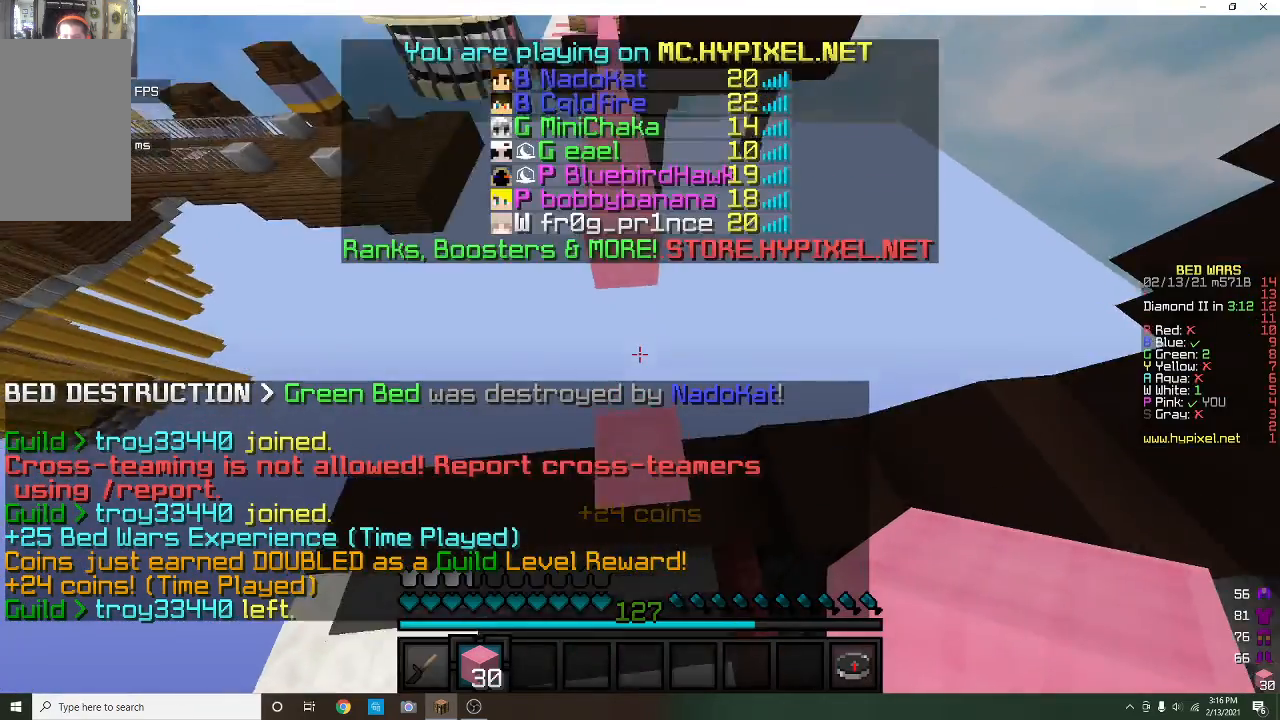
{"keys": ["w"], "mouse": [], "events": [[300, "w", "down"]]}
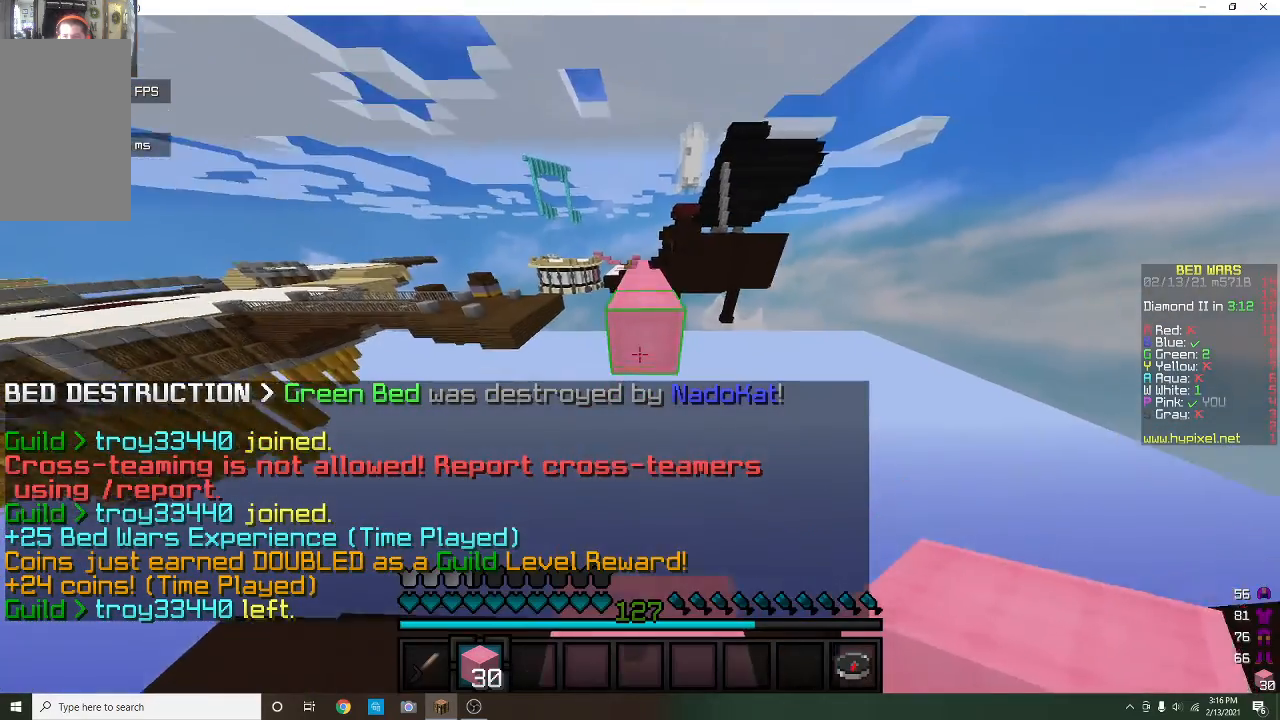
{"keys": ["w"], "mouse": [], "events": []}
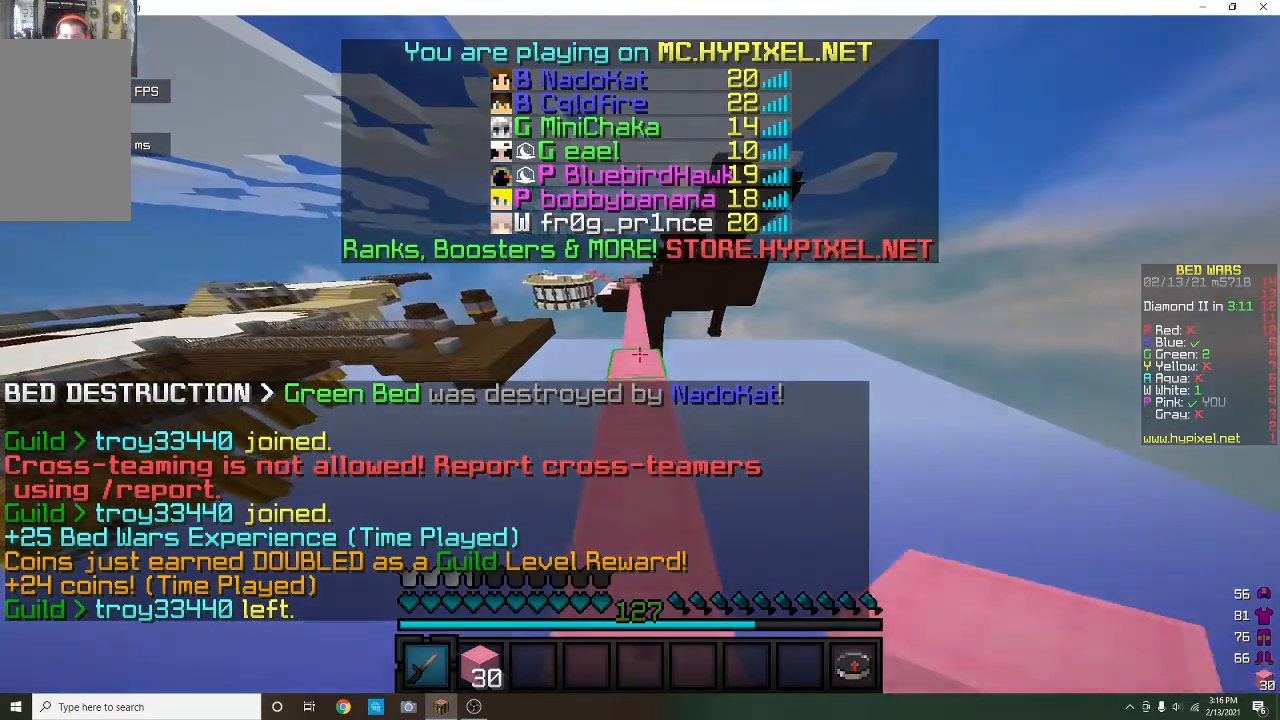
{"keys": ["w"], "mouse": [], "events": [[167, "mouse_left", "down"], [333, "mouse_left", "up"]]}
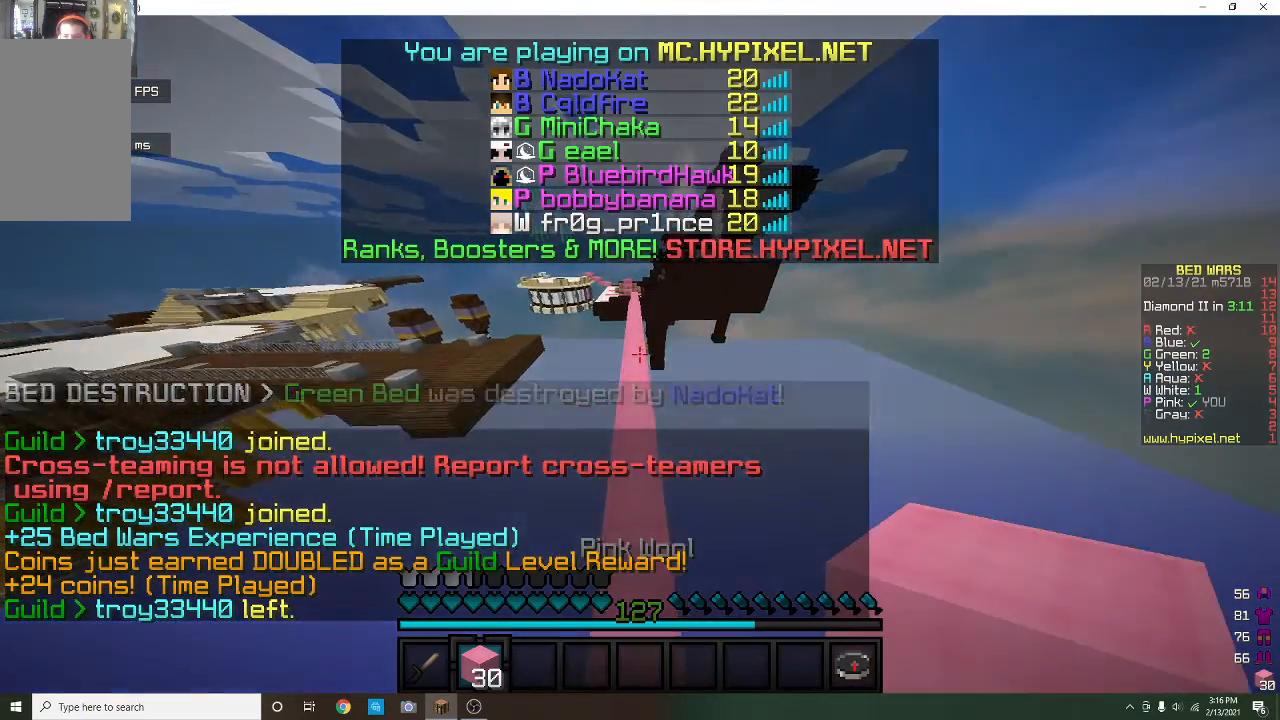
{"keys": ["w"], "mouse": [], "events": []}
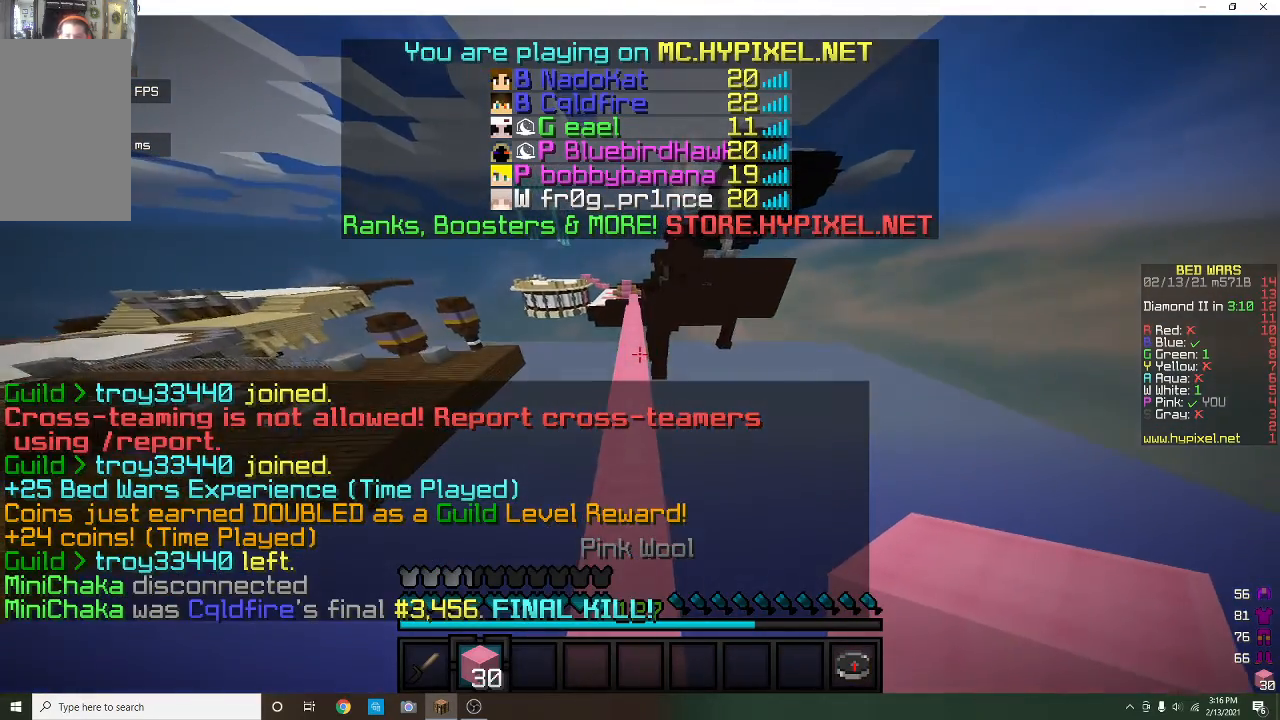
{"keys": ["w"], "mouse": [], "events": []}
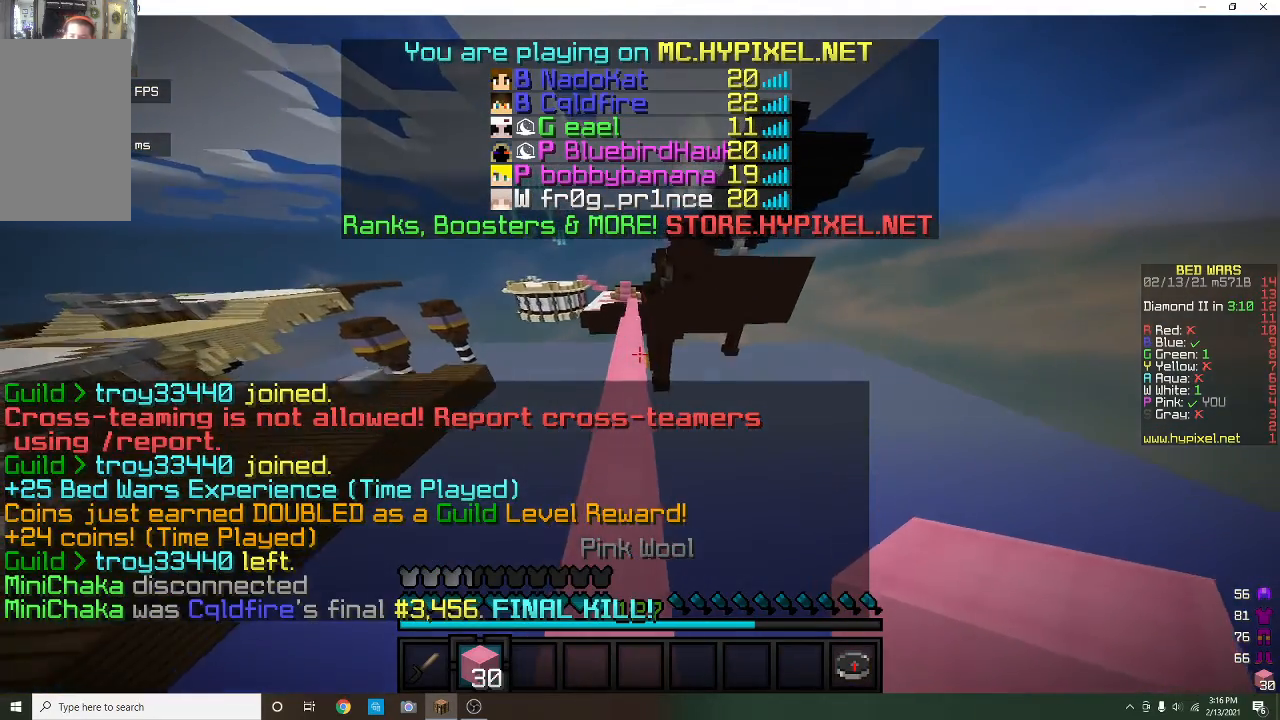
{"keys": ["w"], "mouse": [], "events": []}